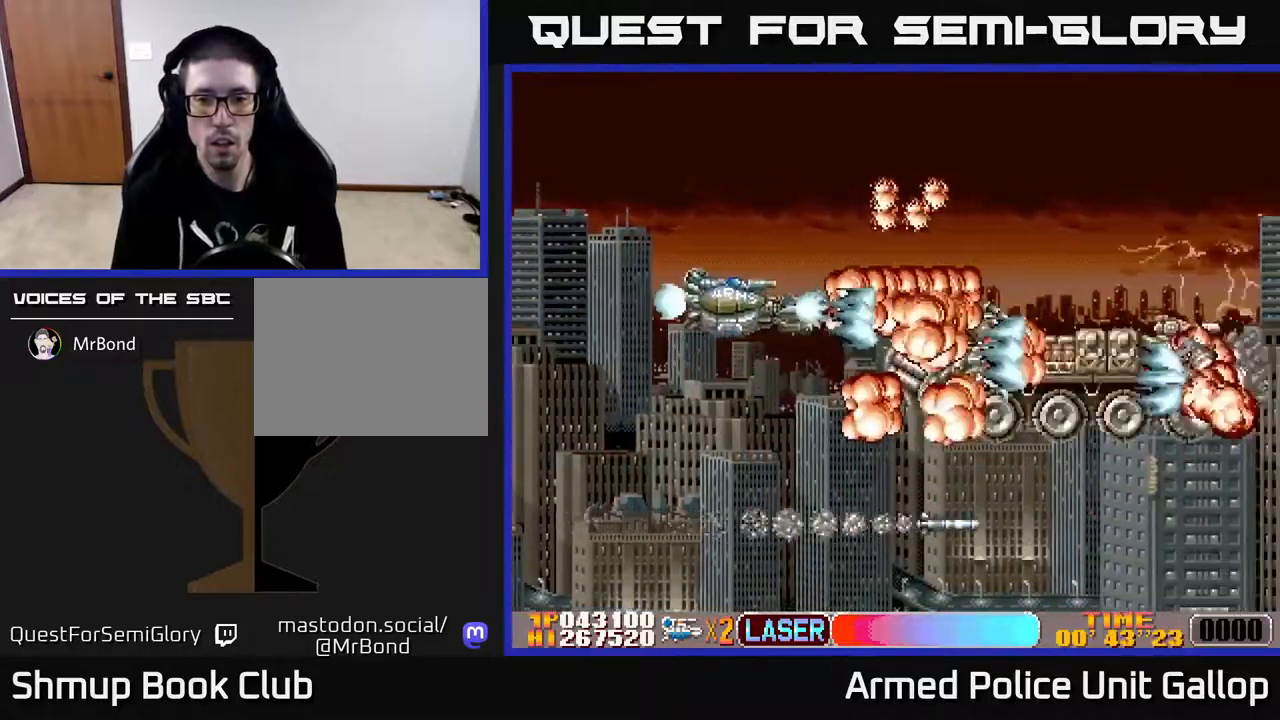
Gameplay with a controller (Xbox layout); each line is a JSON object with the inputs held at the frame after it. "events" lists button and stick changes between this image and that frame as [ms after this image, input, new state], when the widget could be followed in between.
{"buttons": ["DPAD_RIGHT"], "left_stick": "center", "right_stick": "center", "events": [[17, "DPAD_RIGHT", "up"], [34, "DPAD_UP", "up"], [84, "DPAD_DOWN", "down"], [217, "DPAD_RIGHT", "down"], [250, "DPAD_DOWN", "up"], [350, "DPAD_DOWN", "down"], [367, "A", "up"], [434, "DPAD_DOWN", "up"]]}
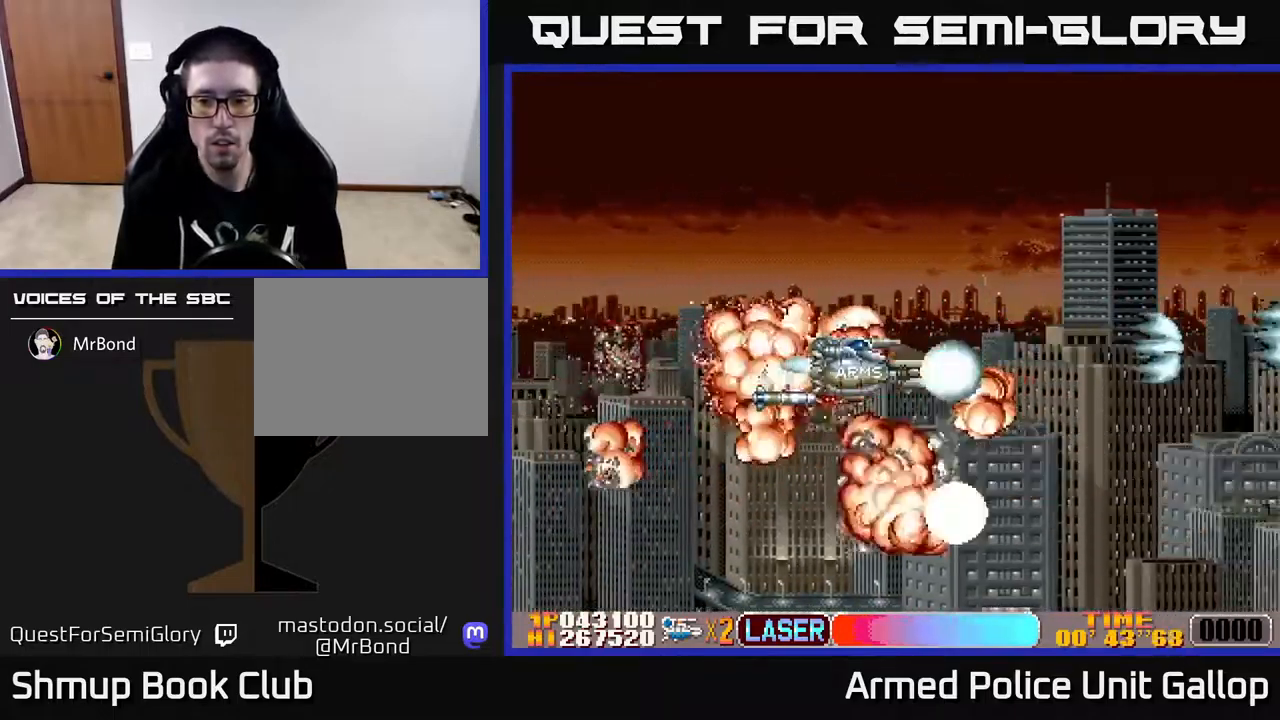
{"buttons": ["DPAD_RIGHT"], "left_stick": "center", "right_stick": "center", "events": []}
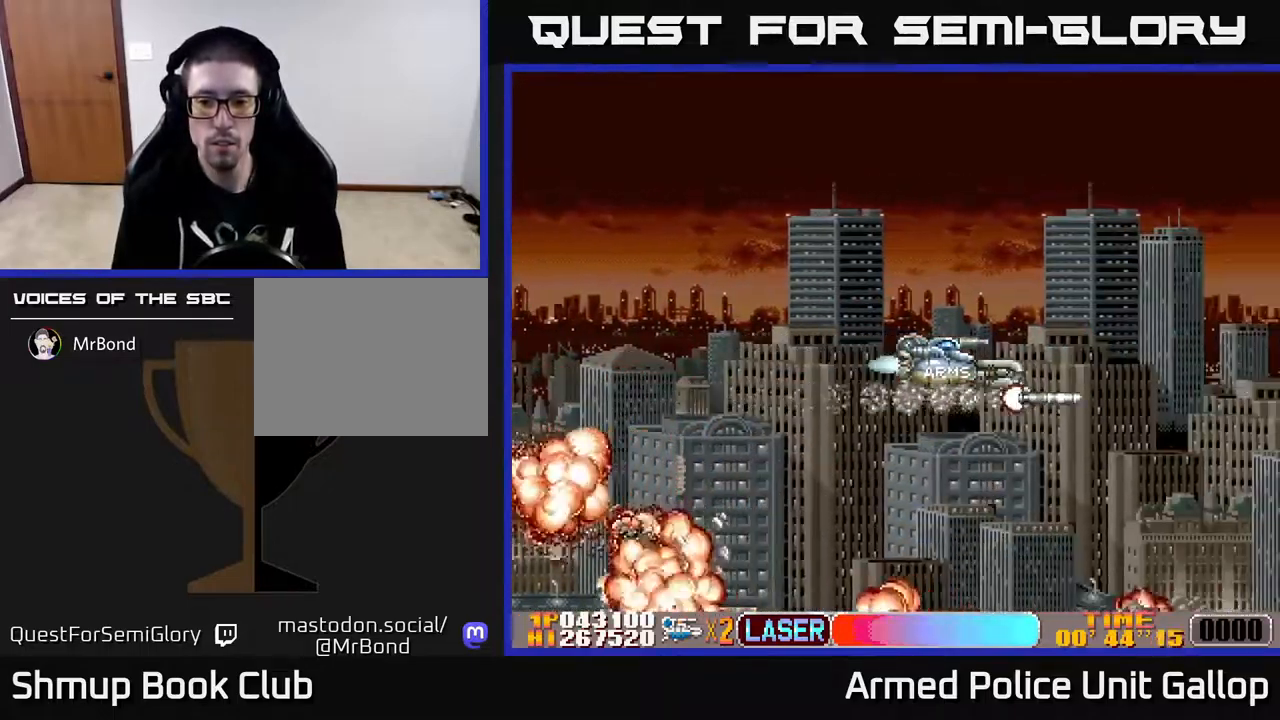
{"buttons": ["A"], "left_stick": "center", "right_stick": "center", "events": [[217, "A", "down"], [400, "DPAD_RIGHT", "up"]]}
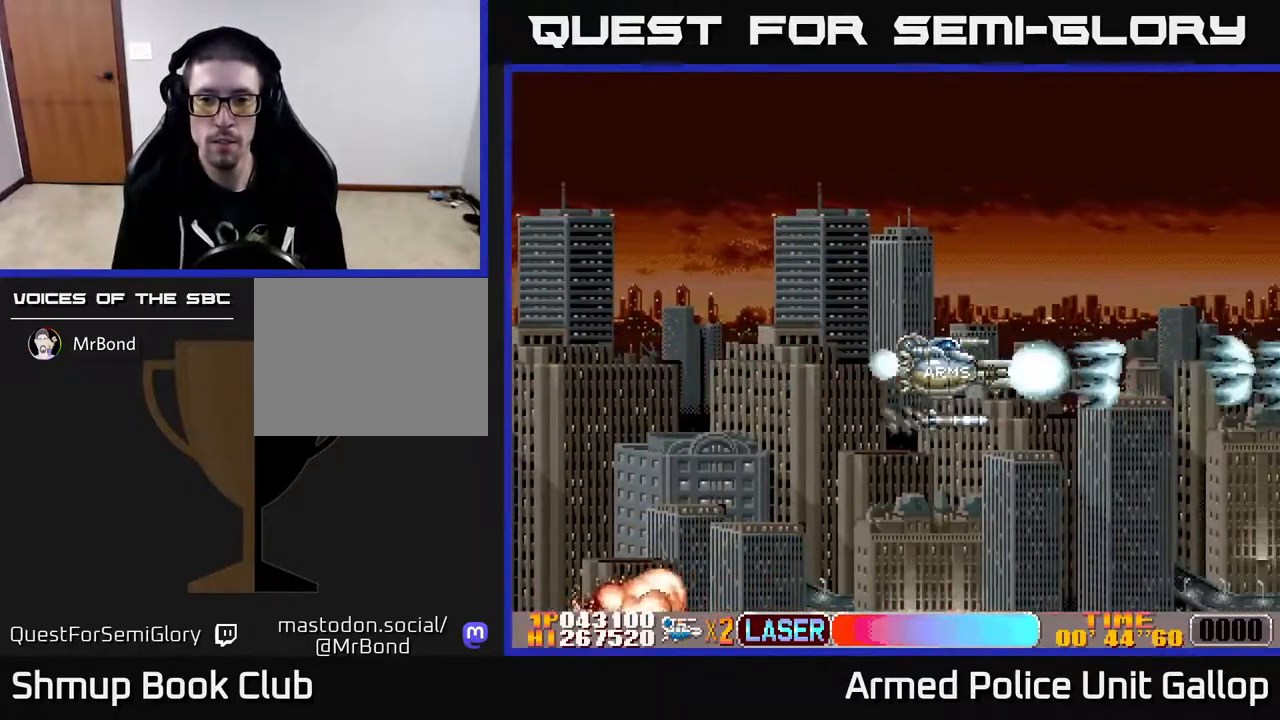
{"buttons": ["A"], "left_stick": "center", "right_stick": "center", "events": []}
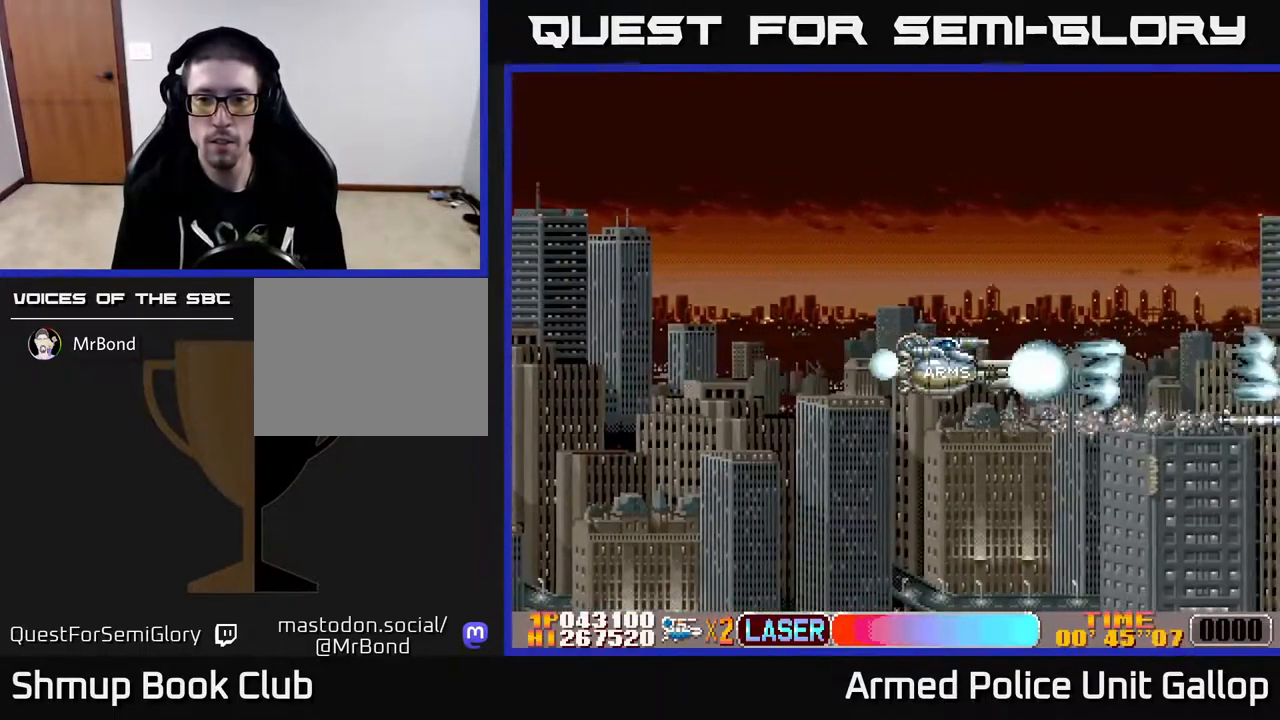
{"buttons": ["A"], "left_stick": "center", "right_stick": "center", "events": [[84, "DPAD_UP", "down"], [317, "DPAD_UP", "up"]]}
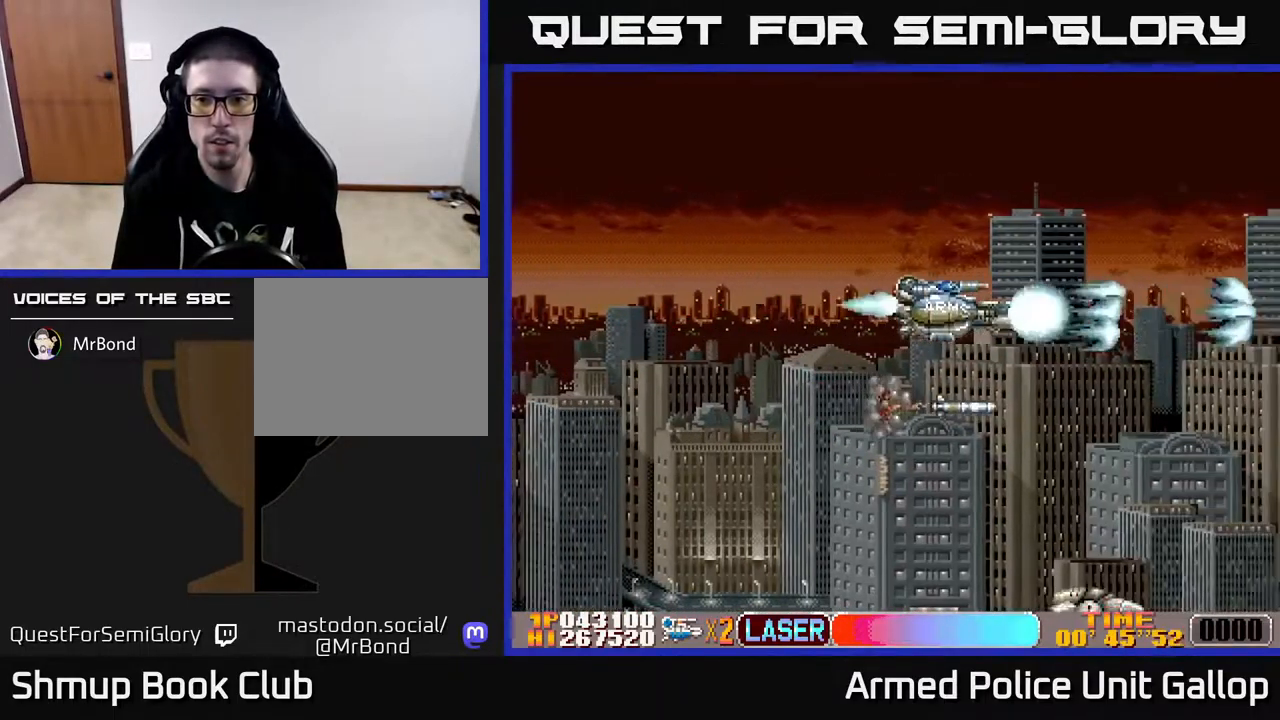
{"buttons": ["A", "DPAD_DOWN"], "left_stick": "center", "right_stick": "center", "events": [[351, "DPAD_DOWN", "down"]]}
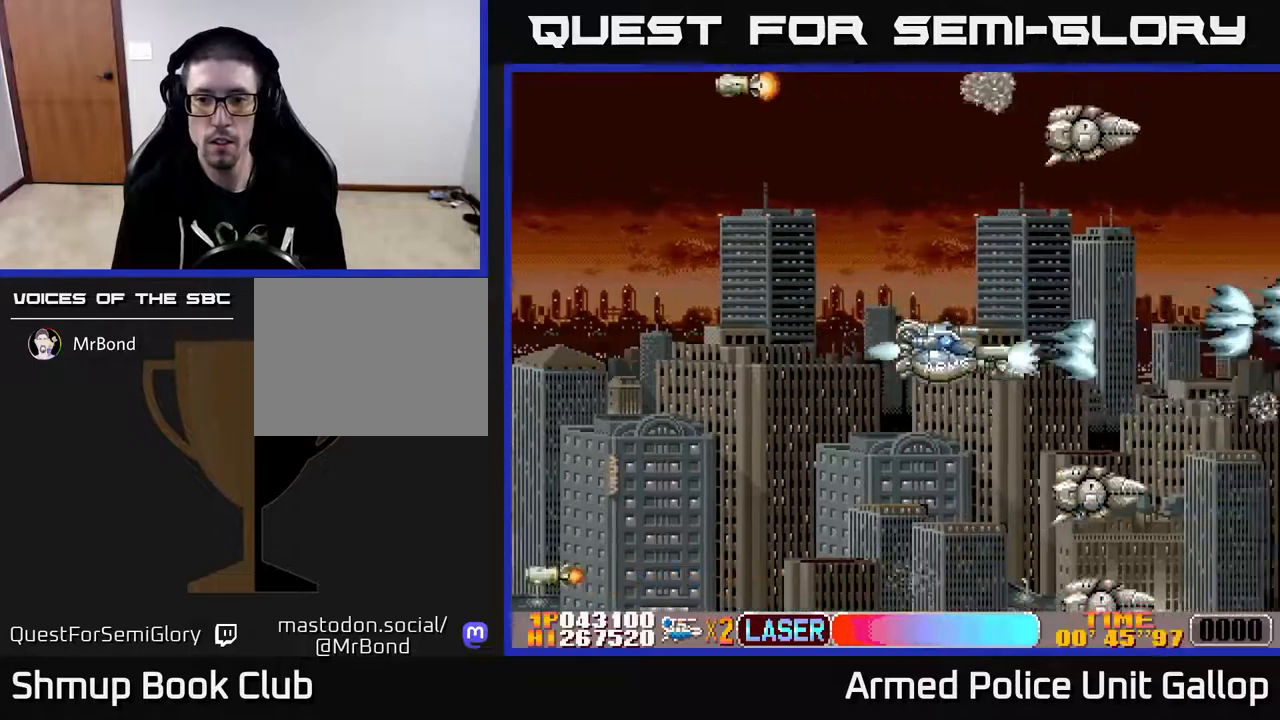
{"buttons": ["A"], "left_stick": "center", "right_stick": "center", "events": [[483, "DPAD_DOWN", "up"]]}
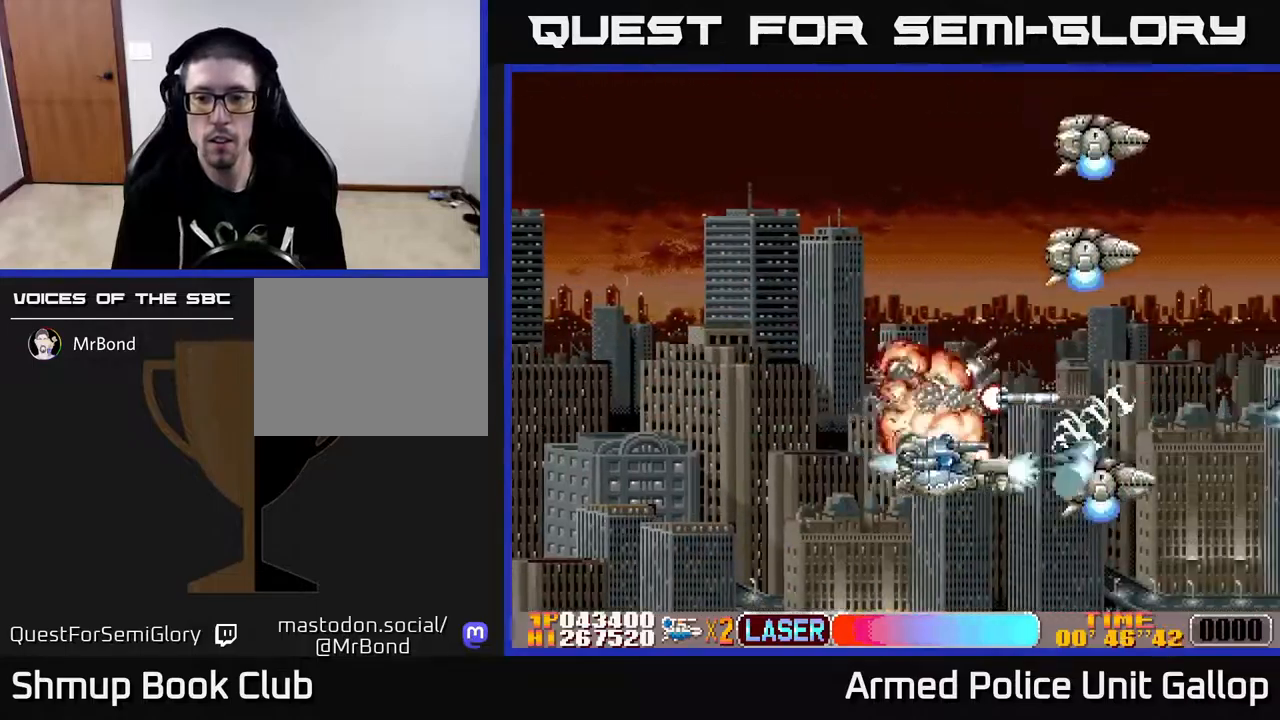
{"buttons": ["A", "DPAD_UP"], "left_stick": "center", "right_stick": "center", "events": [[17, "DPAD_UP", "down"]]}
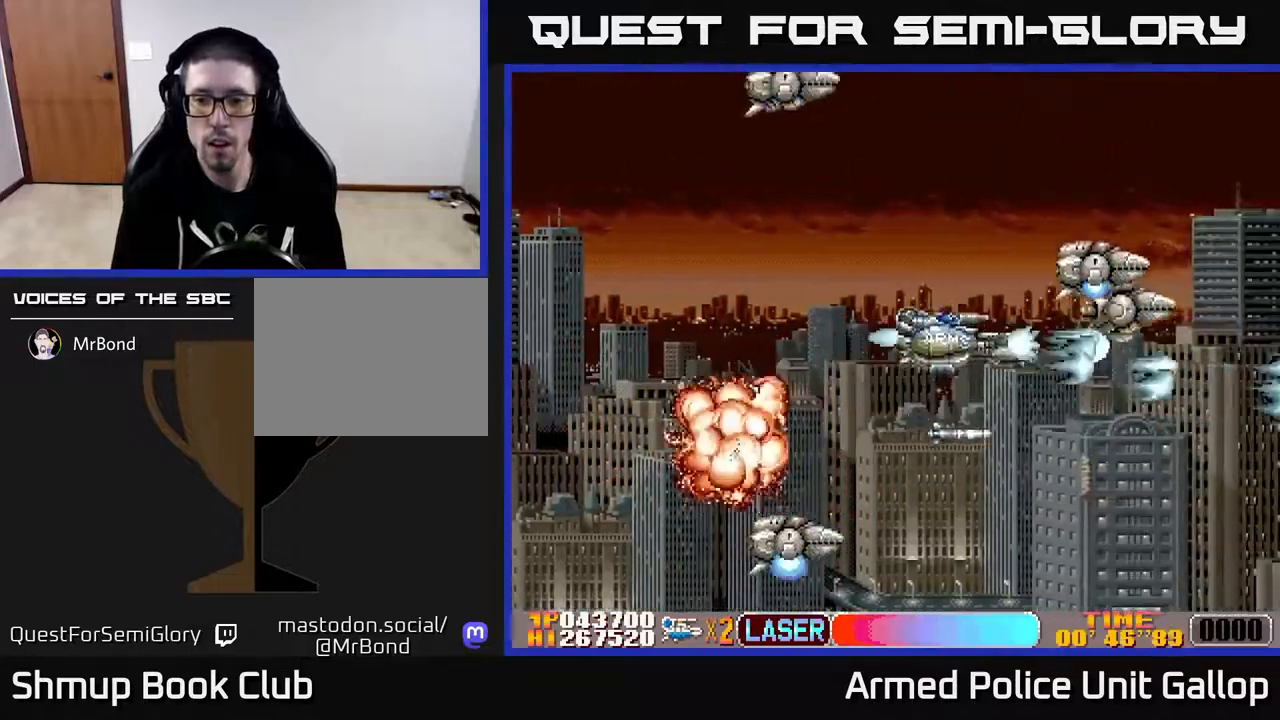
{"buttons": ["A", "DPAD_UP"], "left_stick": "center", "right_stick": "center", "events": [[183, "DPAD_UP", "up"], [200, "DPAD_DOWN", "down"], [383, "DPAD_DOWN", "up"], [383, "DPAD_RIGHT", "down"], [417, "DPAD_RIGHT", "up"], [433, "DPAD_UP", "down"]]}
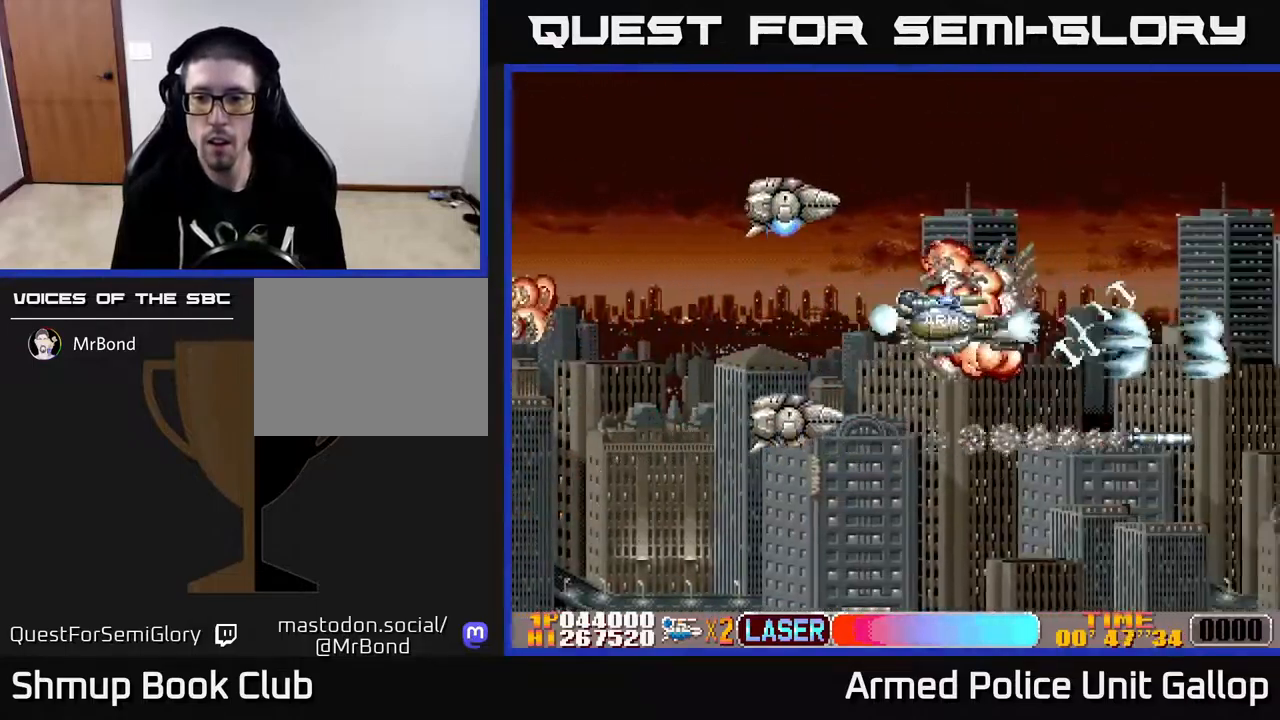
{"buttons": ["B"], "left_stick": "center", "right_stick": "center", "events": [[33, "DPAD_UP", "up"], [67, "DPAD_RIGHT", "down"], [200, "DPAD_RIGHT", "up"], [200, "DPAD_UP", "down"], [283, "DPAD_UP", "up"], [350, "B", "down"], [367, "DPAD_DOWN", "down"], [383, "A", "up"], [467, "DPAD_DOWN", "up"]]}
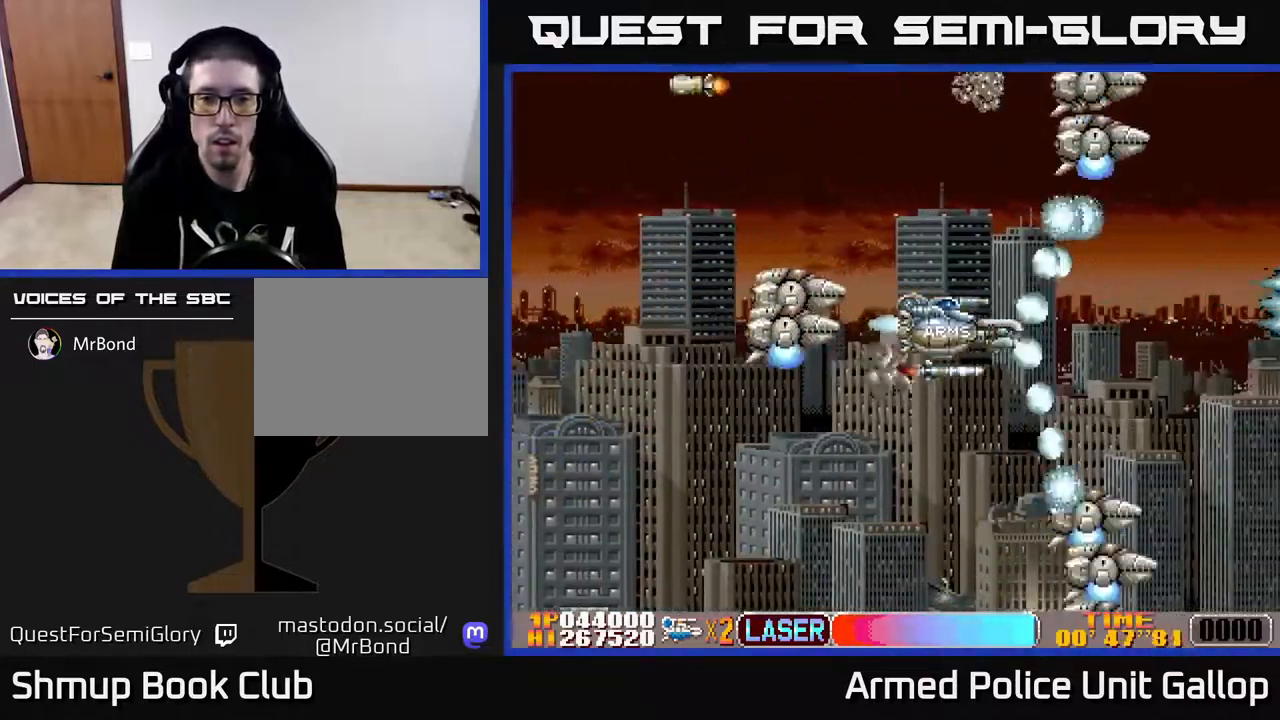
{"buttons": ["A"], "left_stick": "center", "right_stick": "center", "events": [[133, "DPAD_DOWN", "down"], [200, "DPAD_DOWN", "up"], [317, "A", "down"], [367, "B", "up"]]}
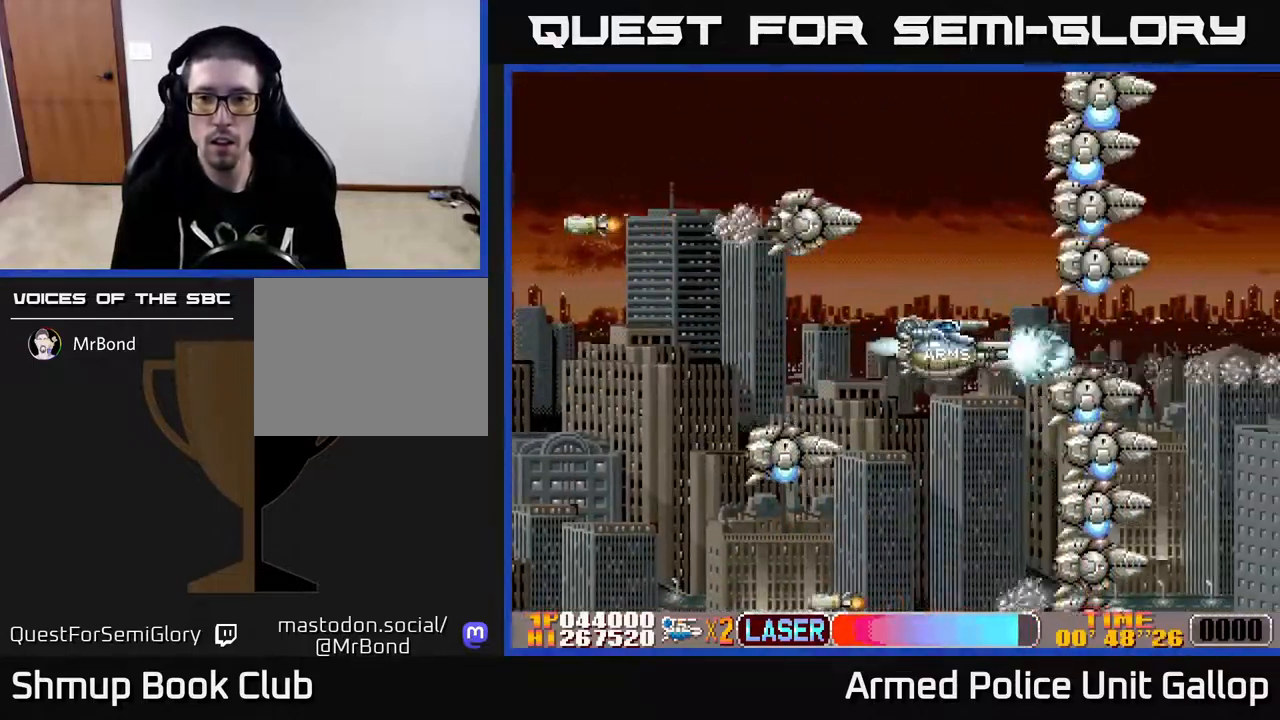
{"buttons": ["A"], "left_stick": "center", "right_stick": "center", "events": []}
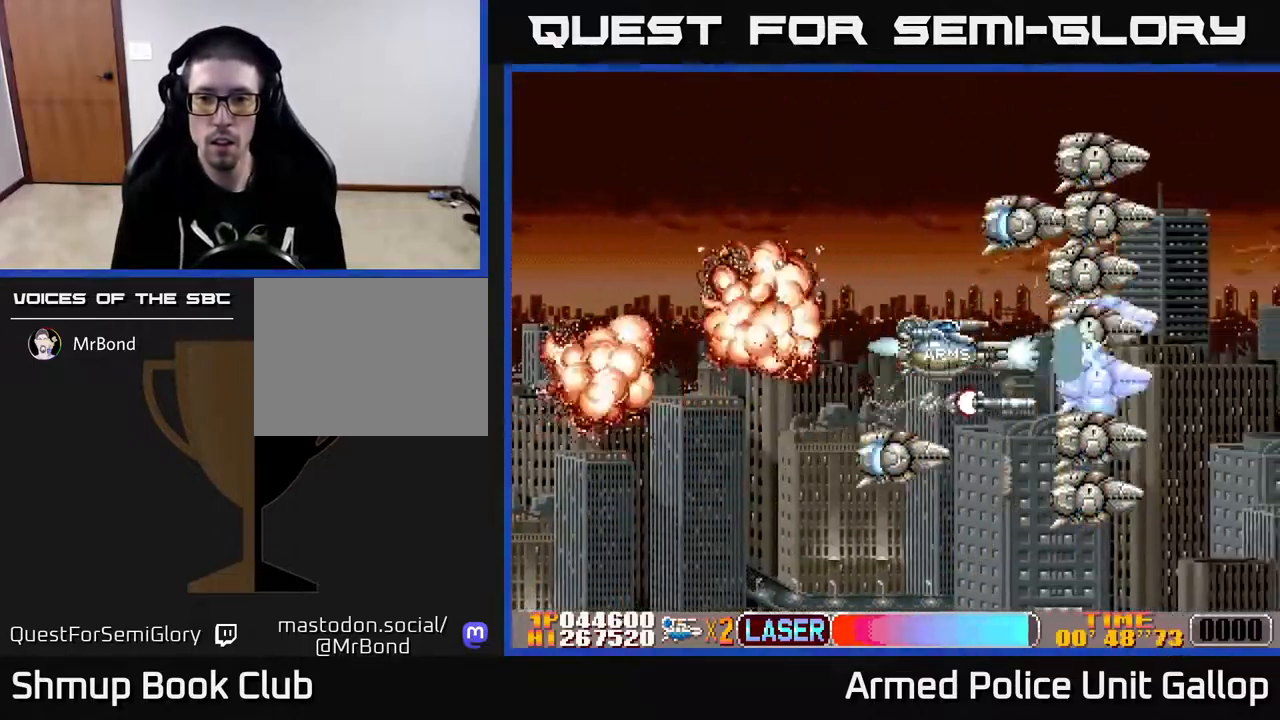
{"buttons": ["A", "DPAD_LEFT"], "left_stick": "center", "right_stick": "center", "events": [[350, "DPAD_LEFT", "down"]]}
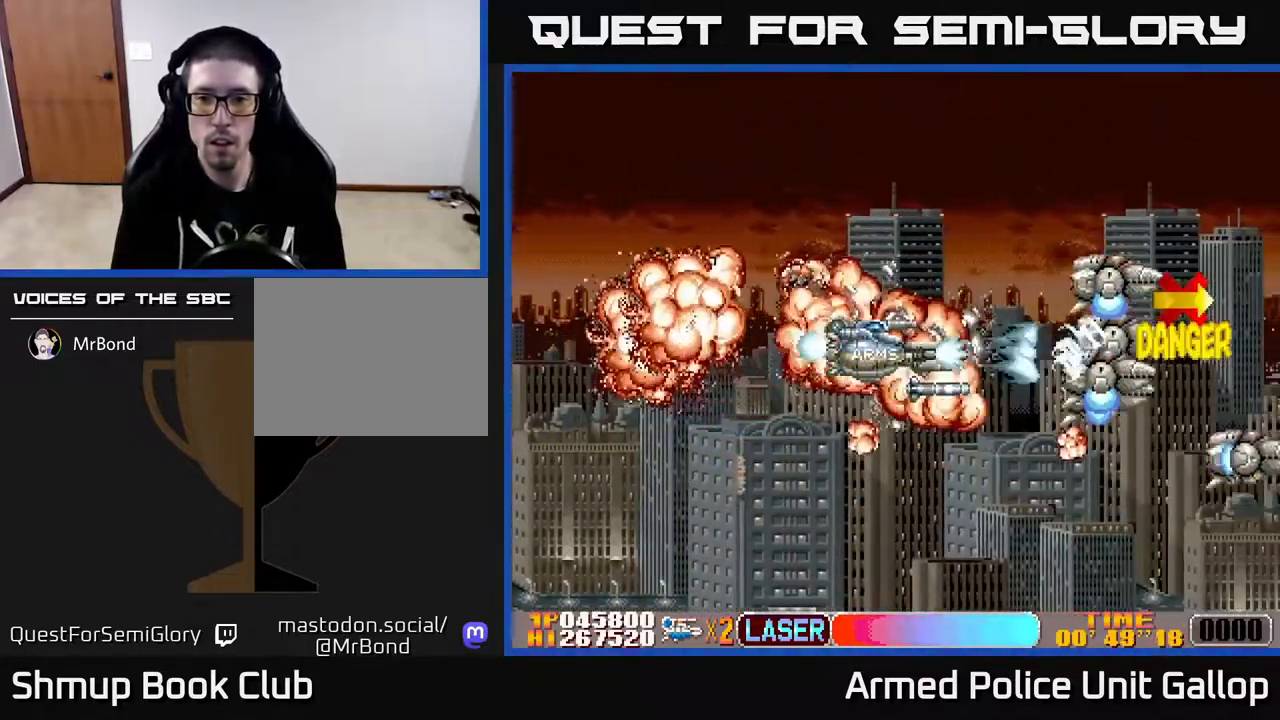
{"buttons": ["B", "DPAD_UP", "DPAD_LEFT"], "left_stick": "center", "right_stick": "center", "events": [[200, "DPAD_UP", "down"], [233, "DPAD_LEFT", "up"], [350, "DPAD_UP", "up"], [383, "DPAD_DOWN", "down"], [417, "B", "down"], [433, "A", "up"], [450, "DPAD_DOWN", "up"], [467, "DPAD_LEFT", "down"], [500, "DPAD_UP", "down"]]}
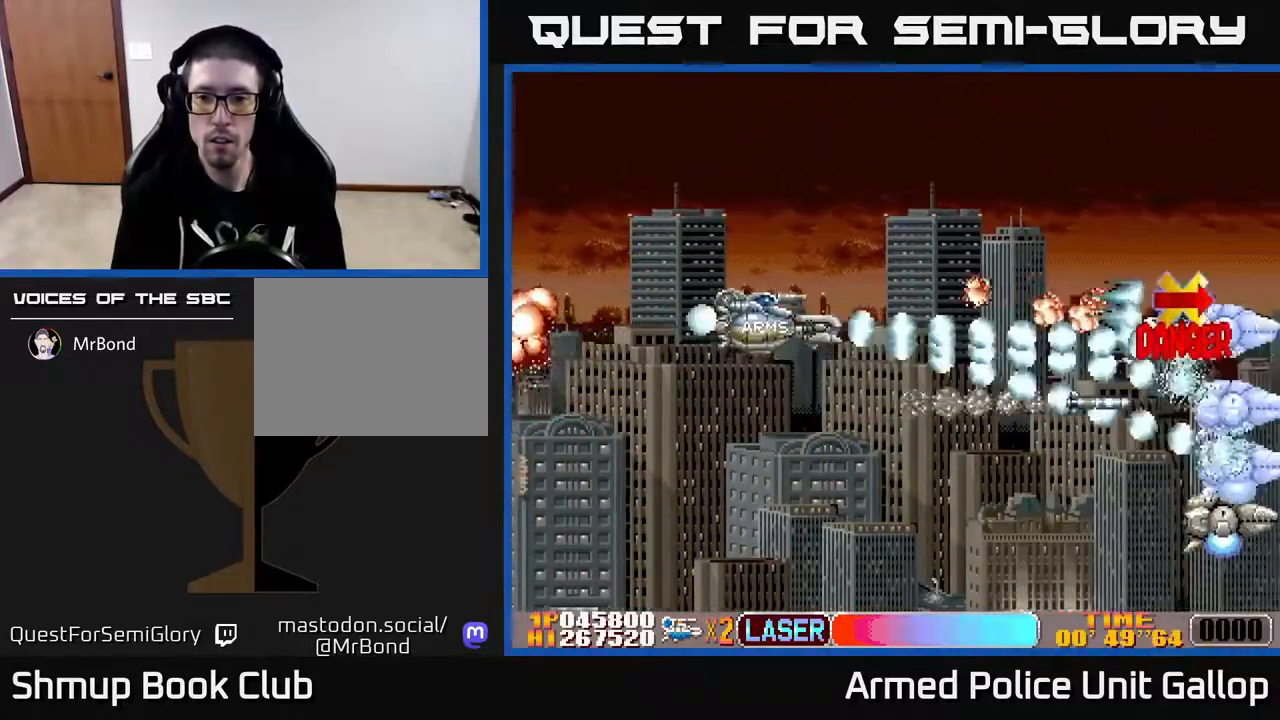
{"buttons": ["B", "DPAD_UP"], "left_stick": "center", "right_stick": "center", "events": [[50, "DPAD_LEFT", "up"], [83, "DPAD_RIGHT", "down"], [117, "DPAD_UP", "up"], [167, "DPAD_DOWN", "down"], [217, "DPAD_RIGHT", "up"], [267, "DPAD_DOWN", "up"], [283, "DPAD_LEFT", "down"], [300, "DPAD_UP", "down"], [367, "DPAD_LEFT", "up"]]}
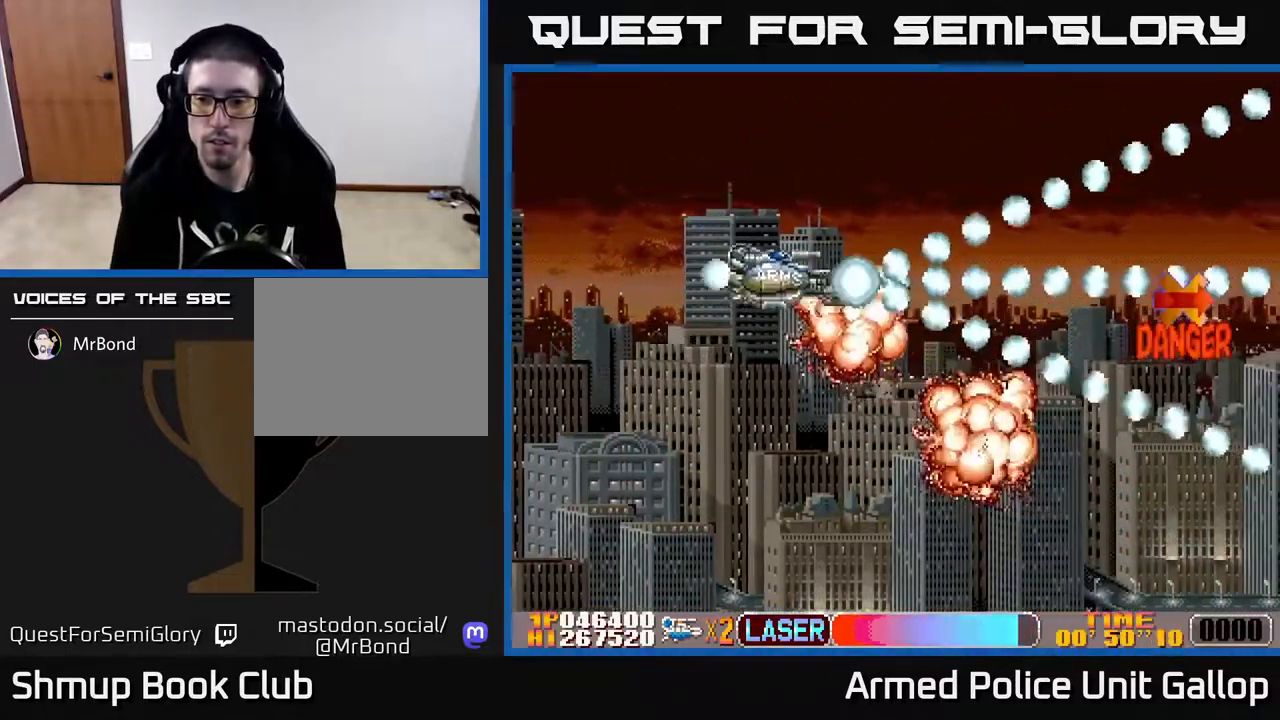
{"buttons": ["A"], "left_stick": "center", "right_stick": "center", "events": [[67, "DPAD_UP", "up"], [83, "A", "down"], [83, "DPAD_RIGHT", "down"], [150, "B", "up"], [167, "DPAD_DOWN", "down"], [233, "DPAD_RIGHT", "up"], [267, "DPAD_DOWN", "up"]]}
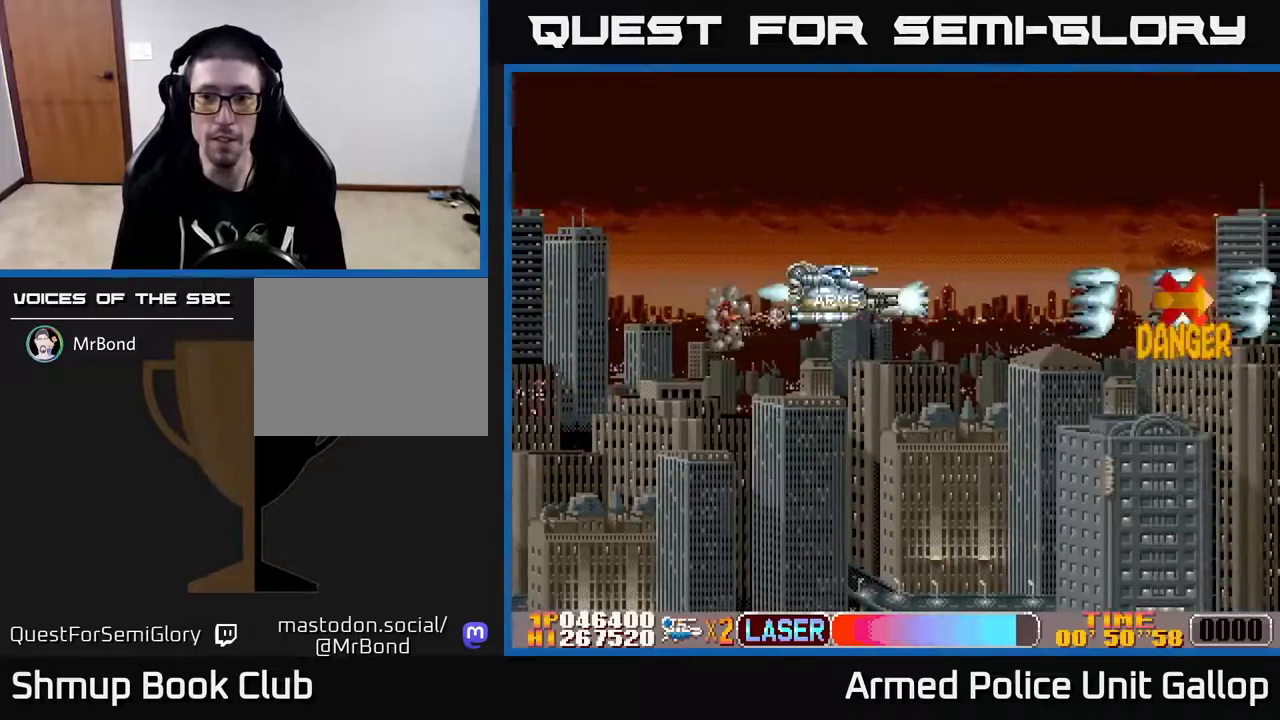
{"buttons": ["A"], "left_stick": "center", "right_stick": "center", "events": [[50, "DPAD_DOWN", "down"], [50, "DPAD_RIGHT", "down"], [150, "DPAD_DOWN", "up"], [183, "DPAD_RIGHT", "up"]]}
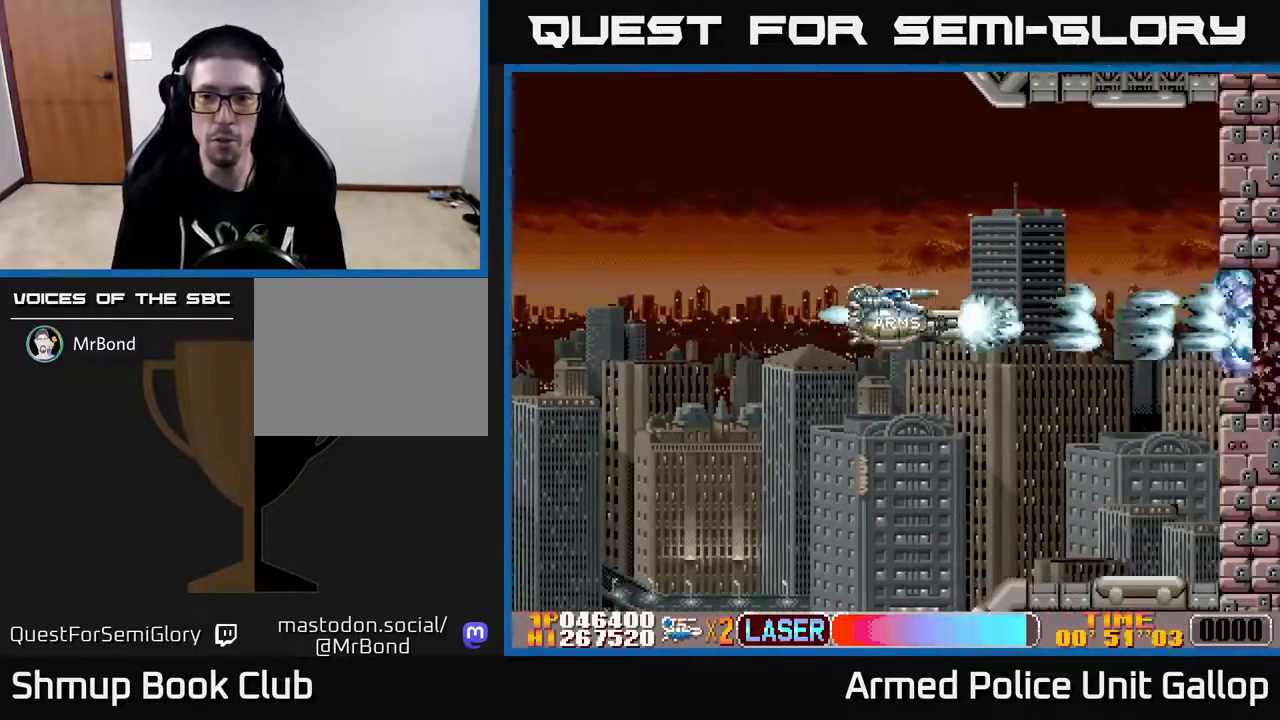
{"buttons": ["B", "DPAD_LEFT"], "left_stick": "center", "right_stick": "center", "events": [[50, "DPAD_LEFT", "down"], [217, "DPAD_LEFT", "up"], [250, "DPAD_LEFT", "down"], [367, "A", "up"], [367, "B", "down"]]}
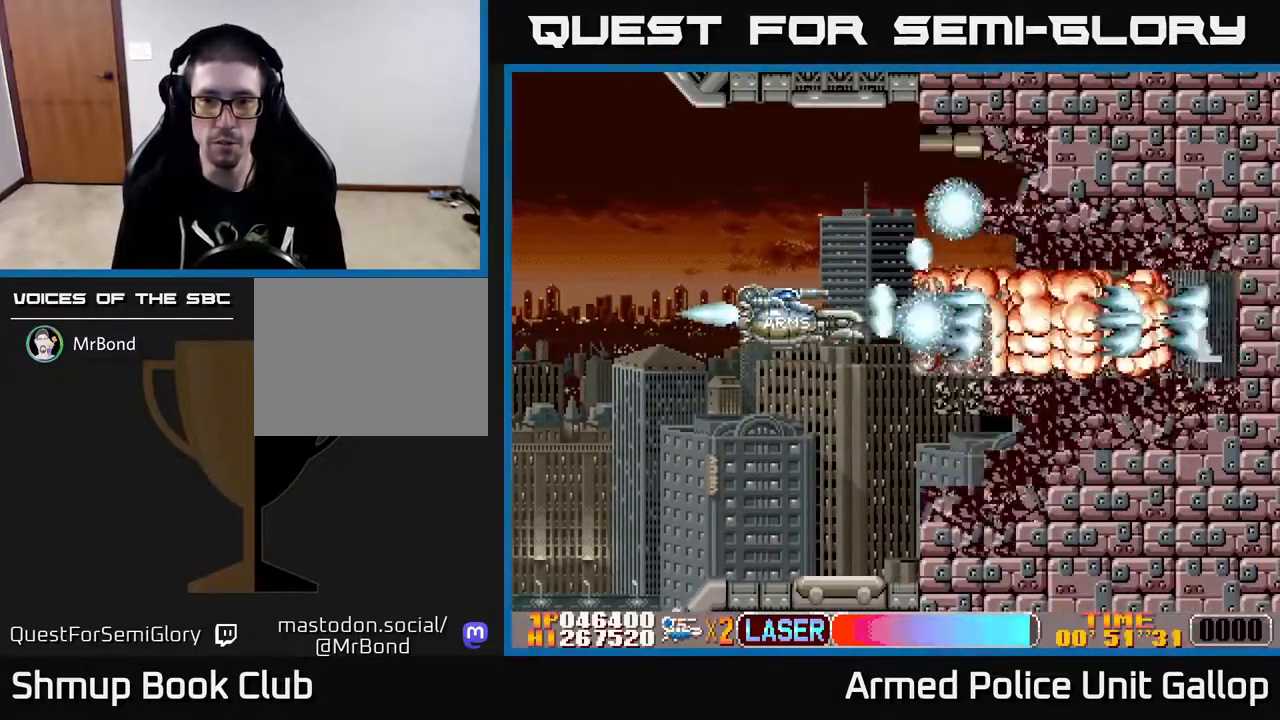
{"buttons": ["B"], "left_stick": "center", "right_stick": "center", "events": [[133, "DPAD_DOWN", "down"], [283, "DPAD_DOWN", "up"], [400, "DPAD_LEFT", "up"]]}
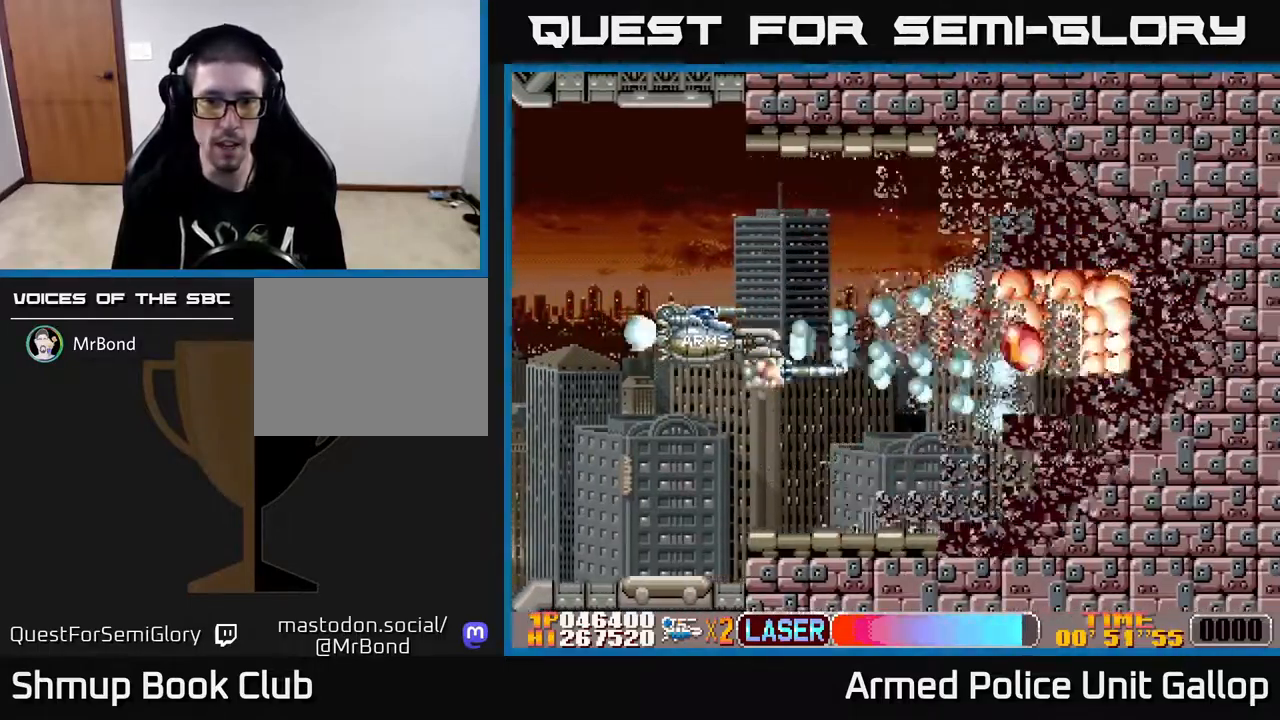
{"buttons": ["B"], "left_stick": "center", "right_stick": "center", "events": []}
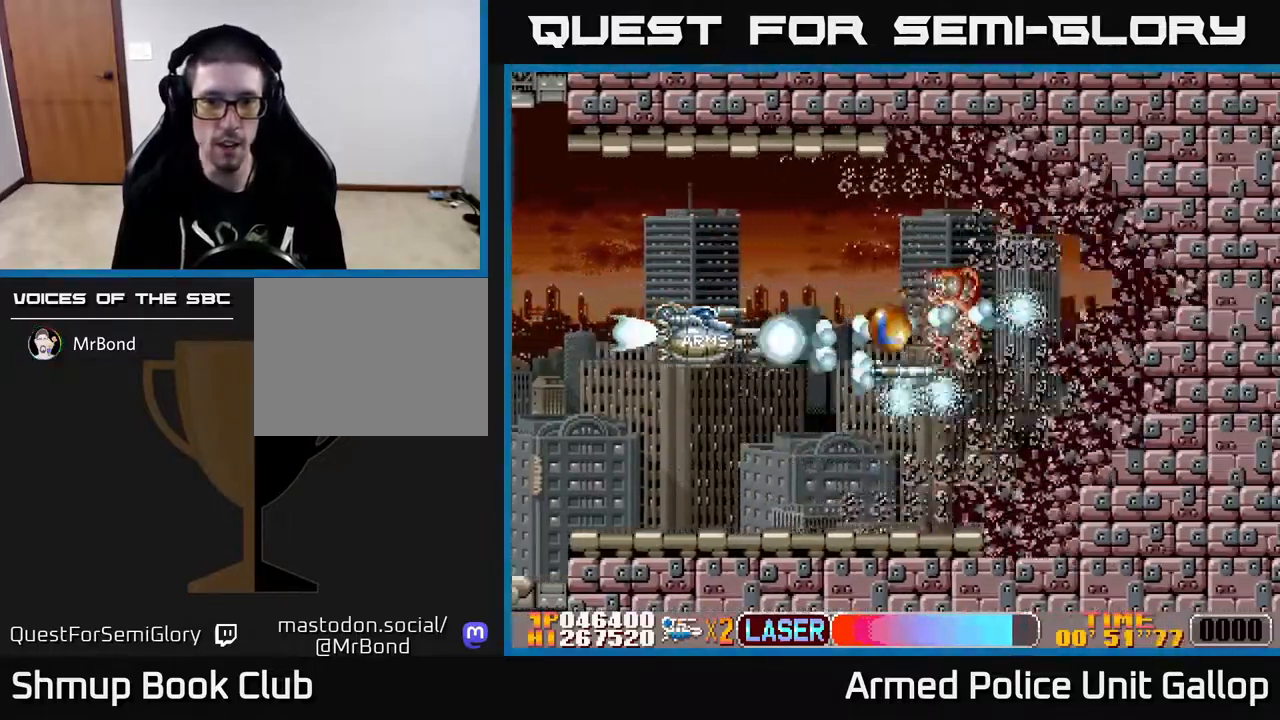
{"buttons": ["B", "DPAD_LEFT"], "left_stick": "center", "right_stick": "center", "events": [[450, "DPAD_LEFT", "down"]]}
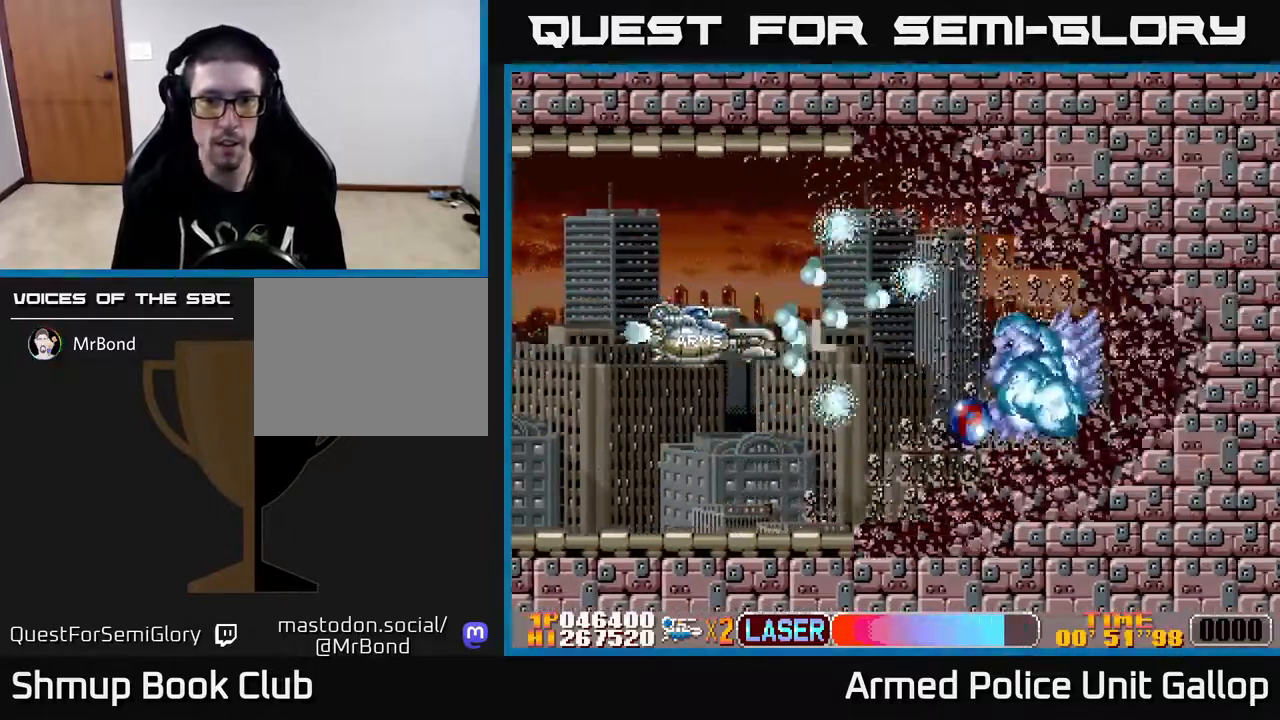
{"buttons": ["B"], "left_stick": "center", "right_stick": "center", "events": [[117, "DPAD_LEFT", "up"], [233, "DPAD_RIGHT", "down"], [400, "DPAD_RIGHT", "up"]]}
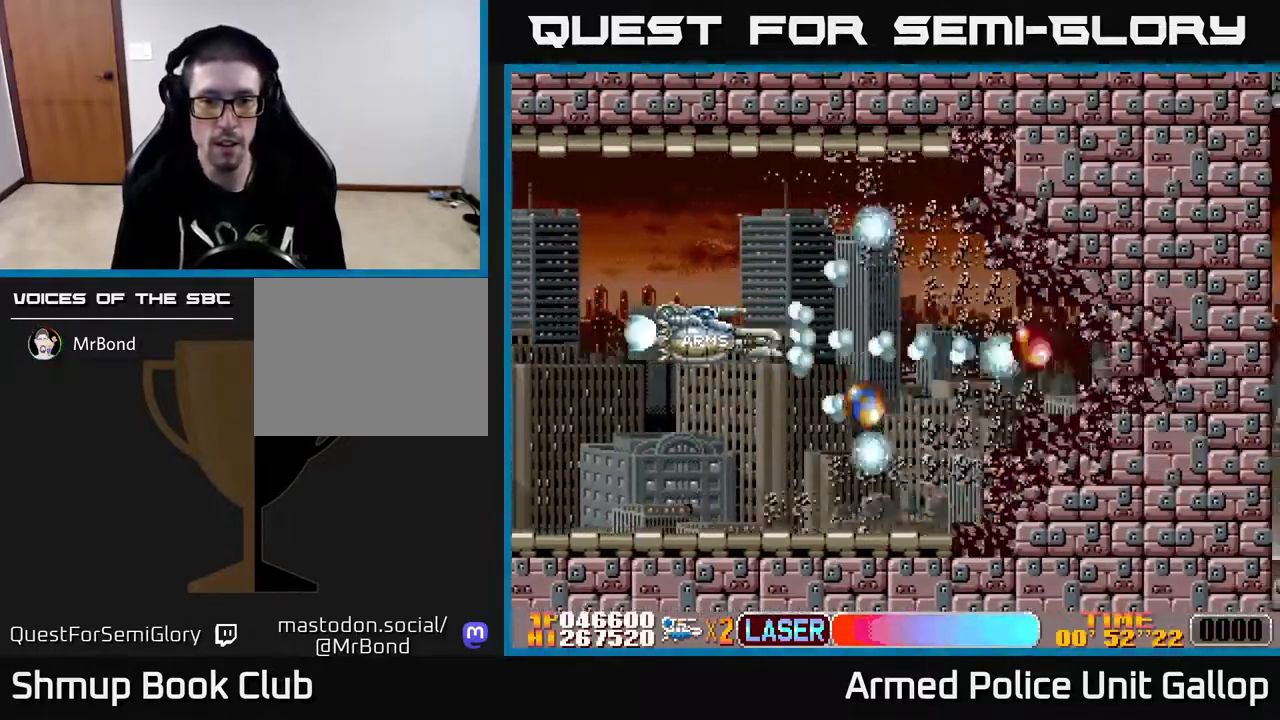
{"buttons": ["B"], "left_stick": "center", "right_stick": "center", "events": []}
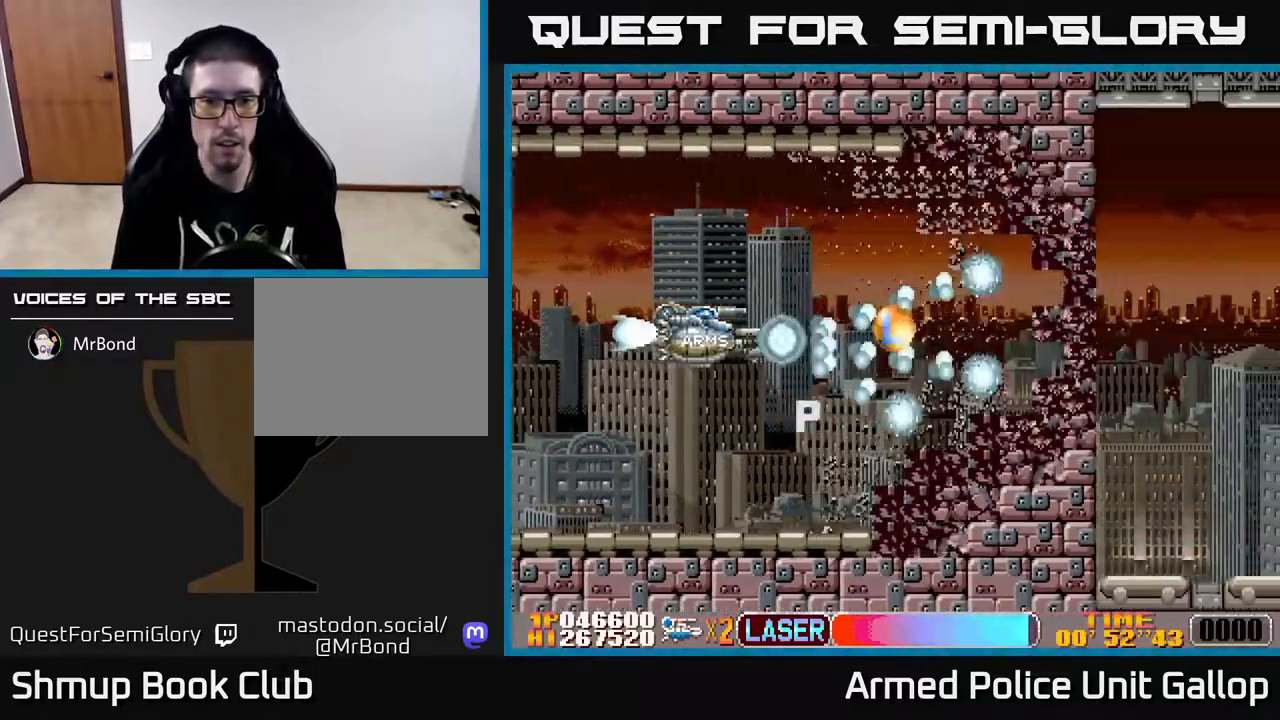
{"buttons": ["B", "DPAD_DOWN"], "left_stick": "center", "right_stick": "center", "events": [[50, "DPAD_RIGHT", "down"], [83, "DPAD_DOWN", "down"], [133, "DPAD_RIGHT", "up"]]}
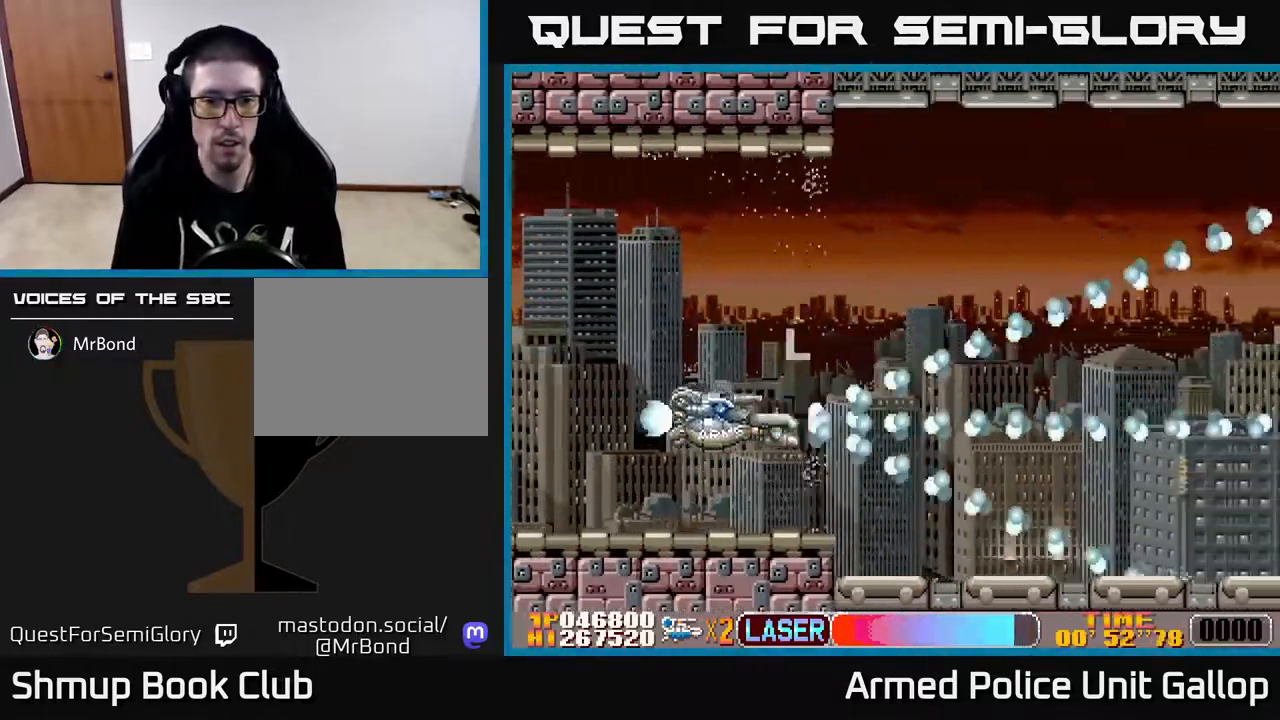
{"buttons": ["B", "DPAD_UP", "DPAD_RIGHT"], "left_stick": "center", "right_stick": "center", "events": [[100, "DPAD_DOWN", "up"], [117, "DPAD_UP", "down"], [483, "DPAD_RIGHT", "down"]]}
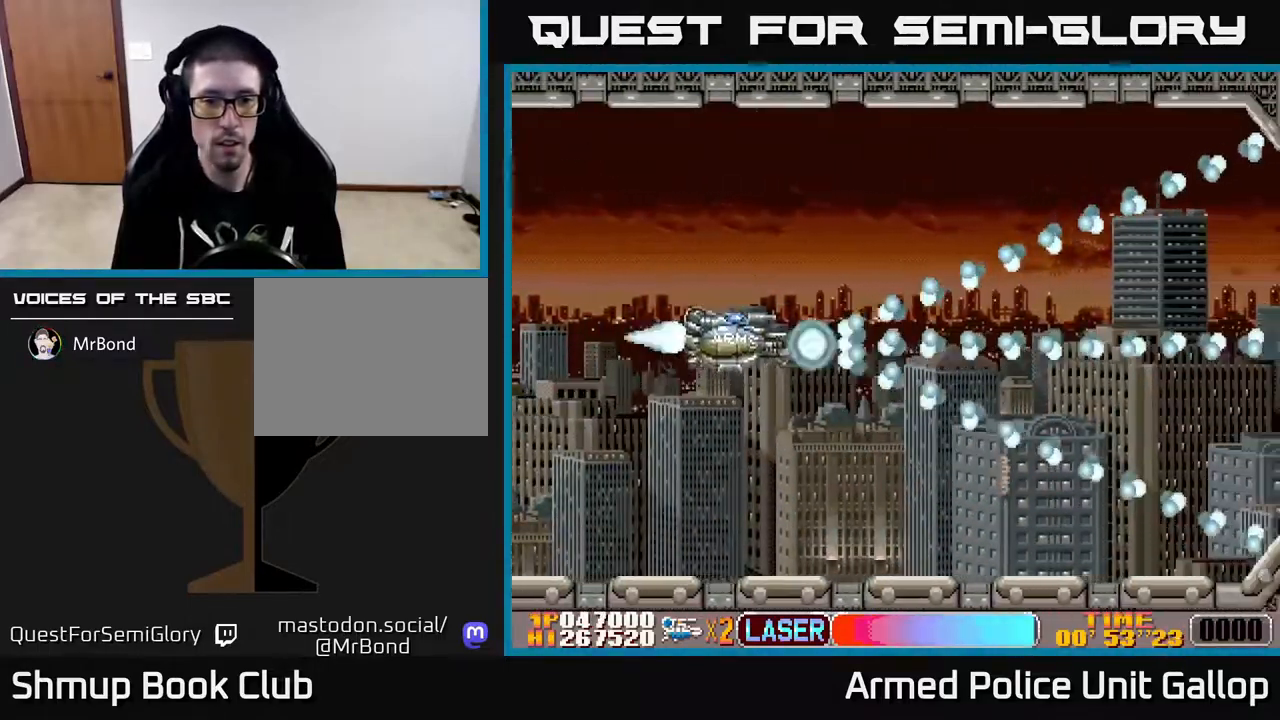
{"buttons": ["A"], "left_stick": "center", "right_stick": "center", "events": [[50, "DPAD_UP", "up"], [100, "B", "up"], [150, "A", "down"], [300, "DPAD_RIGHT", "up"]]}
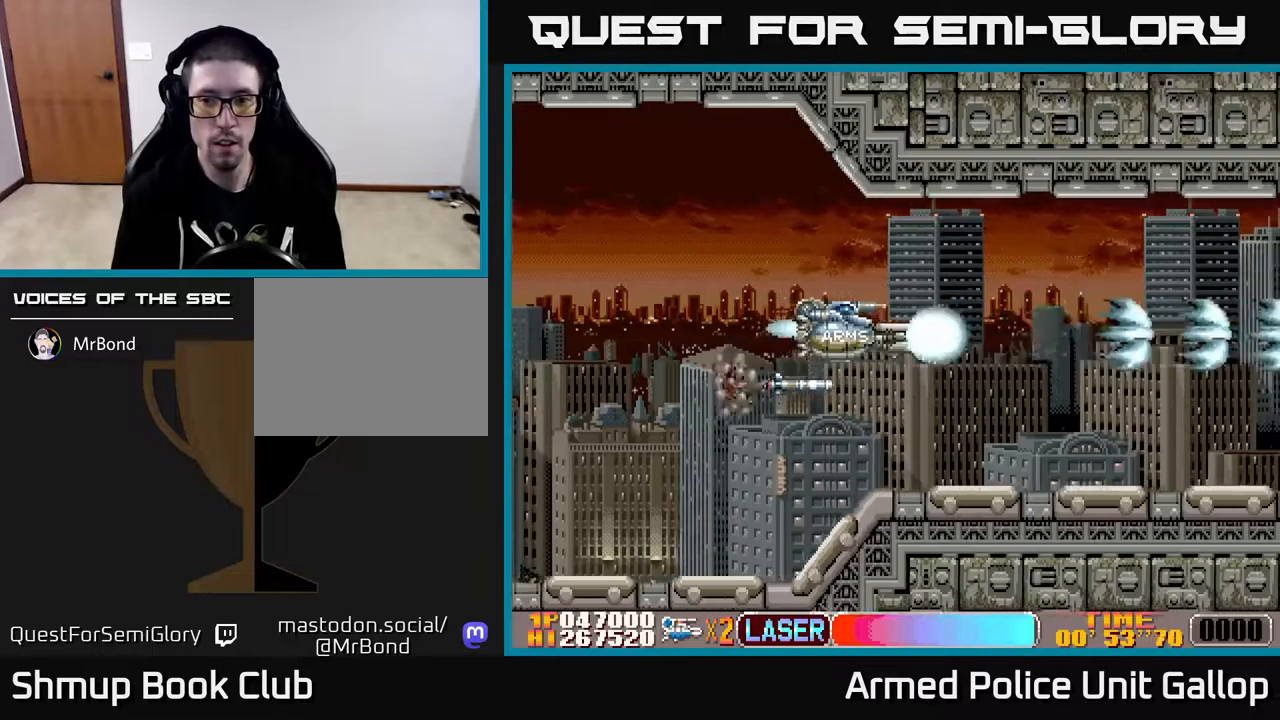
{"buttons": ["A", "DPAD_RIGHT"], "left_stick": "center", "right_stick": "center", "events": [[117, "DPAD_RIGHT", "down"], [250, "DPAD_RIGHT", "up"], [467, "DPAD_RIGHT", "down"]]}
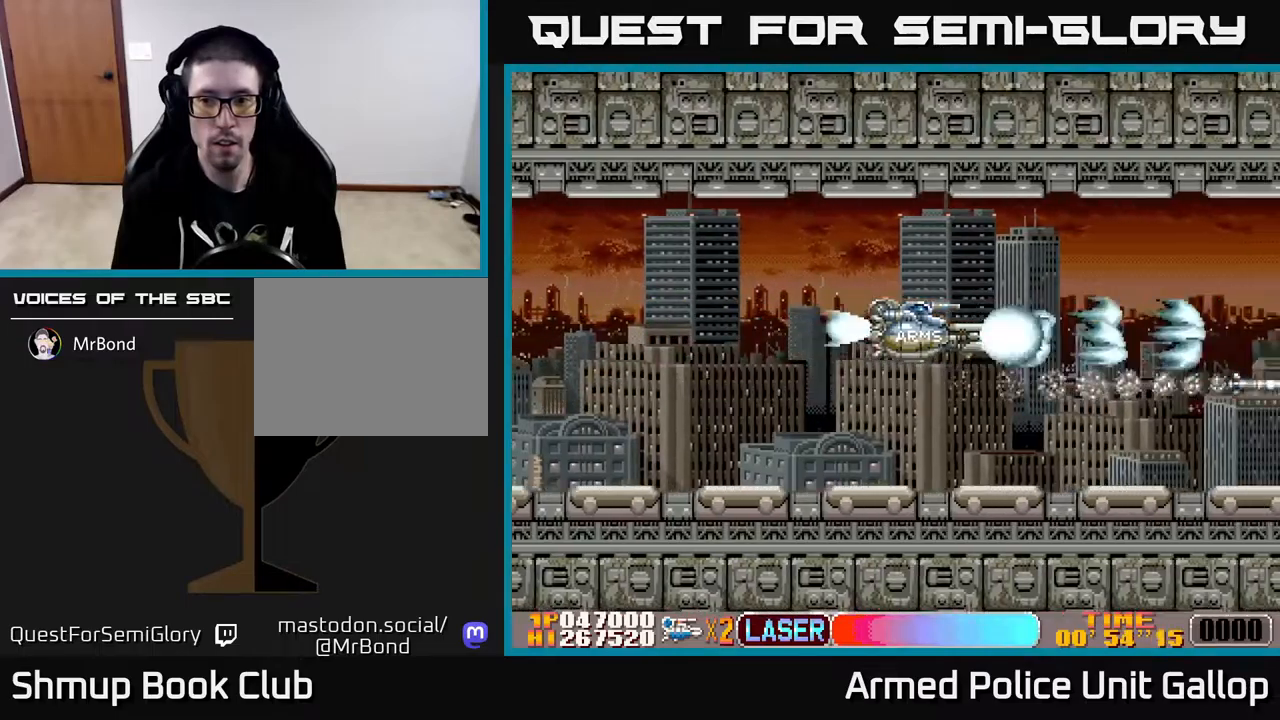
{"buttons": ["A"], "left_stick": "center", "right_stick": "center", "events": [[417, "DPAD_RIGHT", "up"]]}
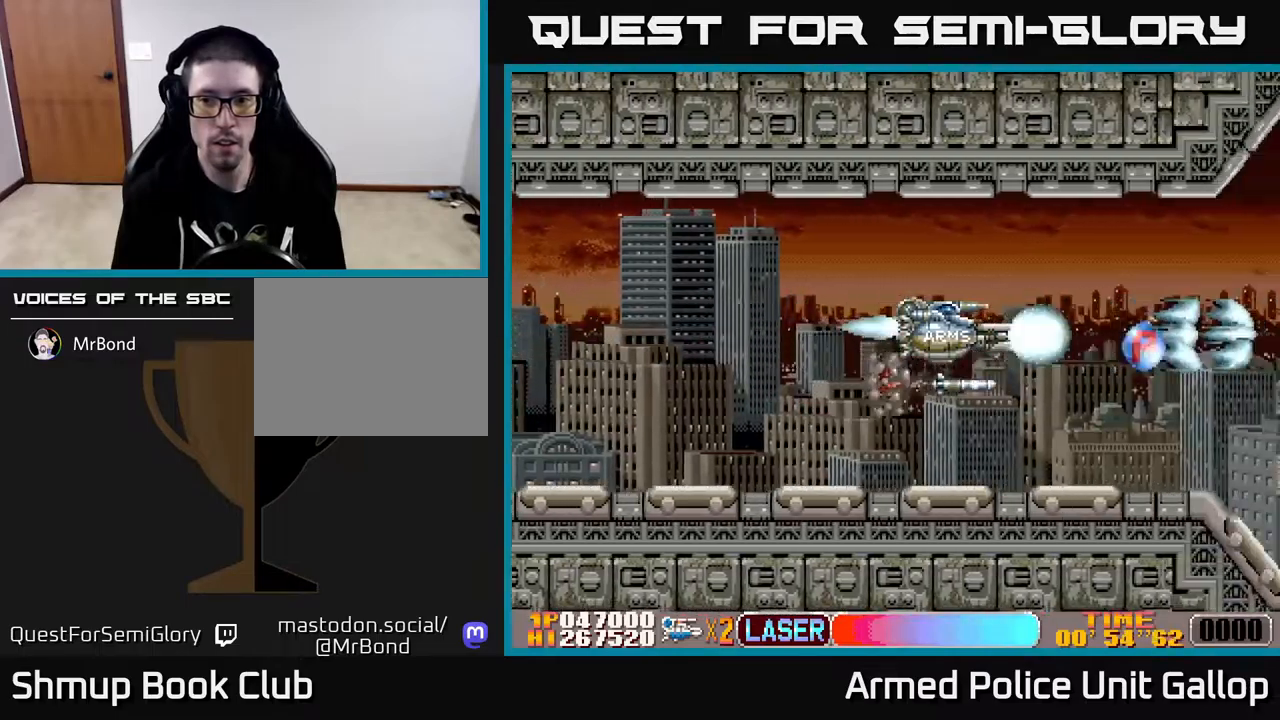
{"buttons": ["A", "DPAD_UP"], "left_stick": "center", "right_stick": "center", "events": [[267, "DPAD_UP", "down"]]}
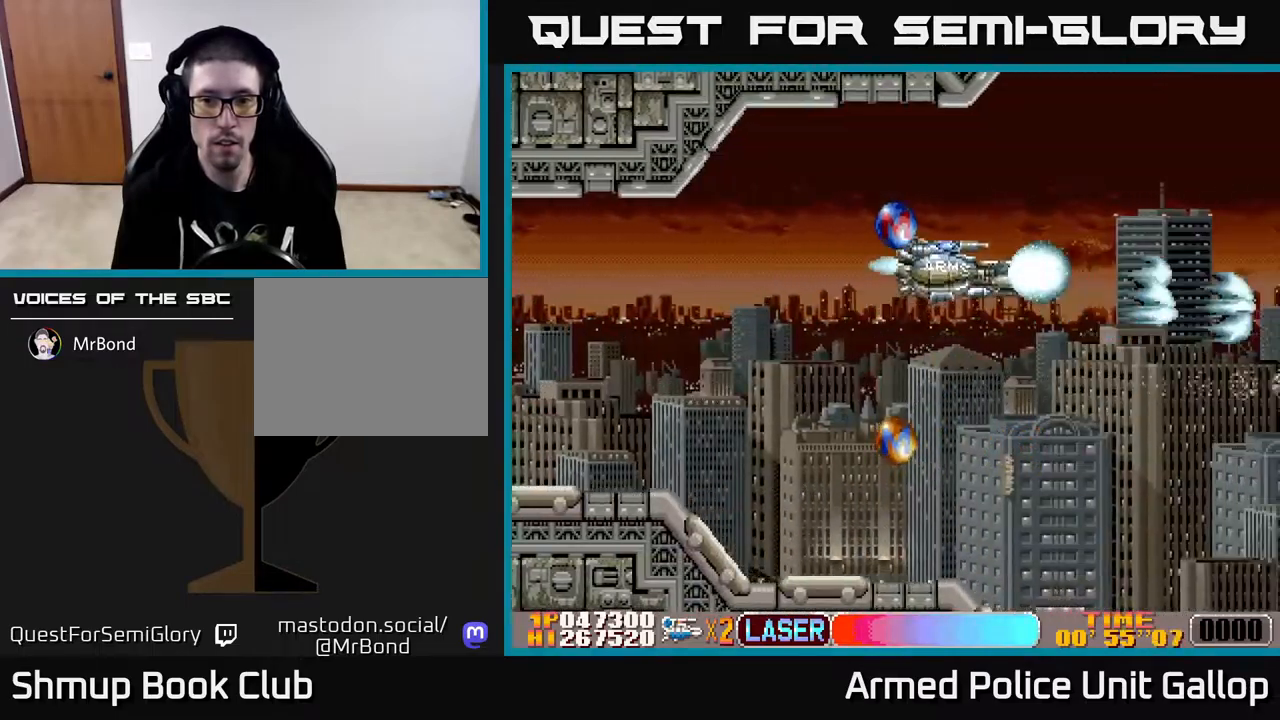
{"buttons": ["A", "DPAD_DOWN", "DPAD_LEFT"], "left_stick": "center", "right_stick": "center", "events": [[34, "DPAD_LEFT", "down"], [150, "A", "up"], [167, "DPAD_UP", "up"], [234, "DPAD_DOWN", "down"], [284, "A", "down"]]}